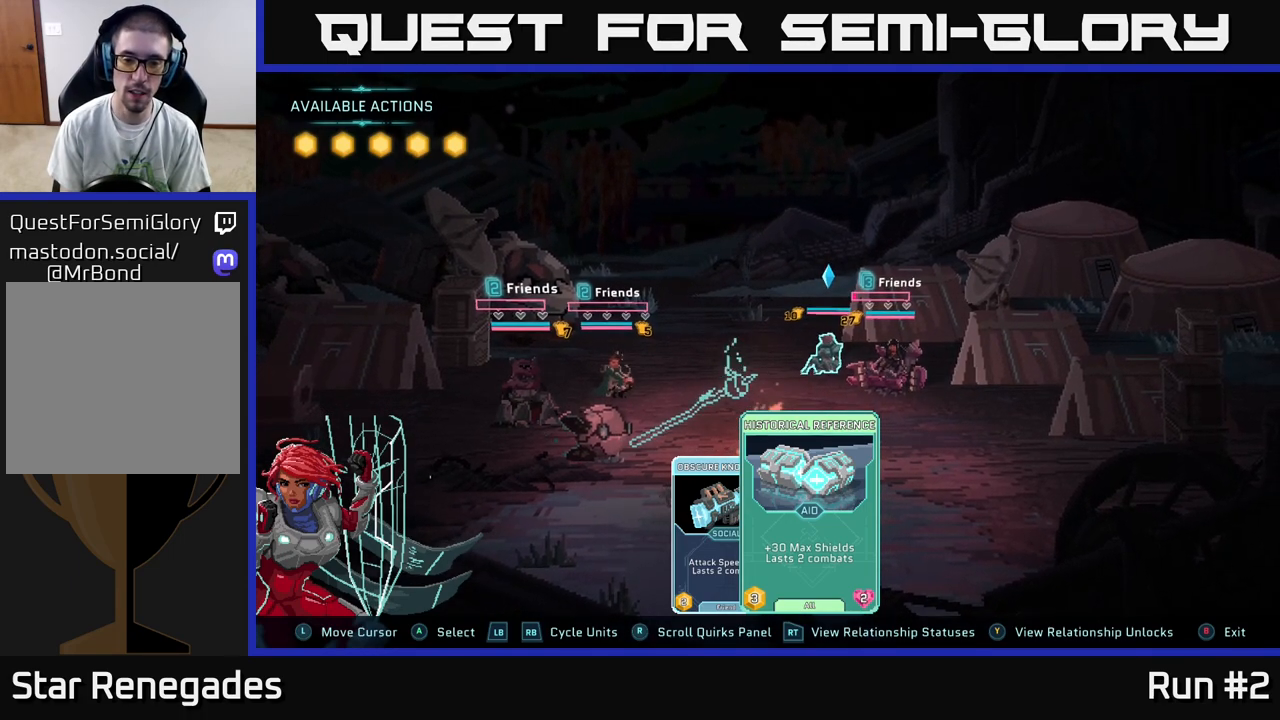
Gameplay with a controller (Xbox layout); each line is a JSON object with the inputs held at the frame after it. "events" lists button and stick changes between this image and that frame as [ms after this image, input, new state], when the widget could be followed in between.
{"buttons": [], "left_stick": "center", "right_stick": "center", "events": [[300, "A", "down"], [433, "A", "up"]]}
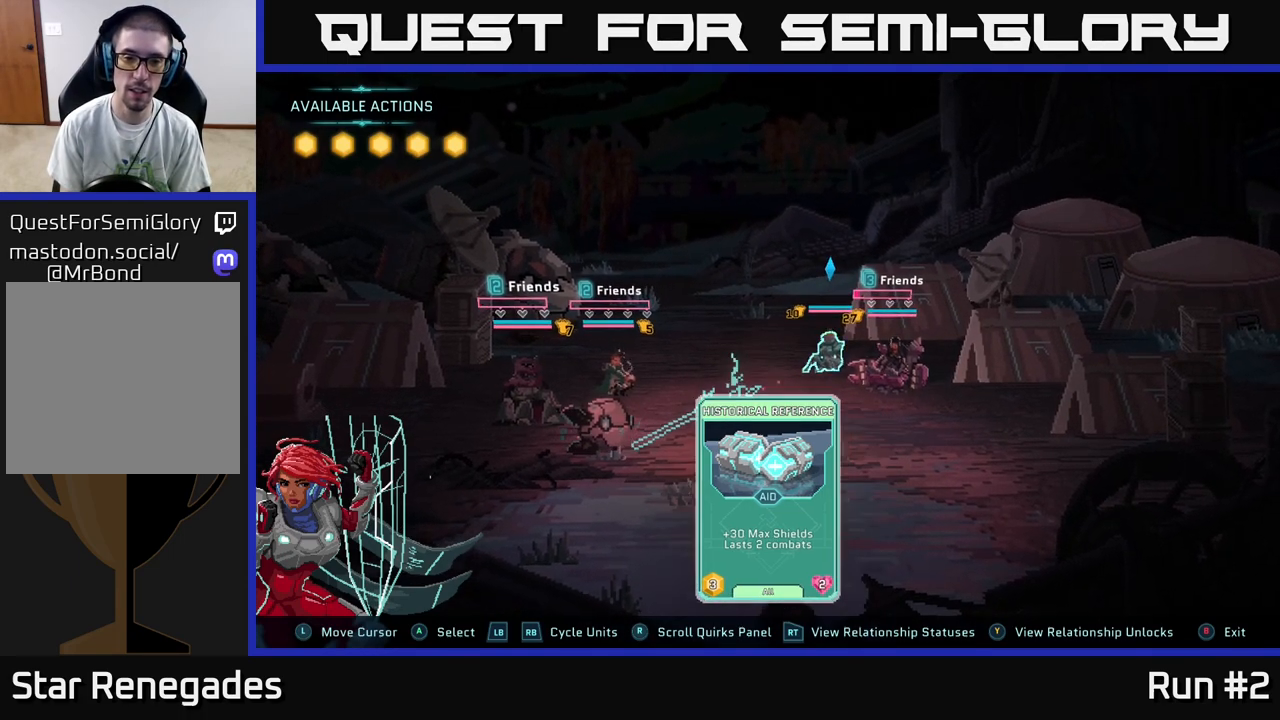
{"buttons": [], "left_stick": "center", "right_stick": "center", "events": []}
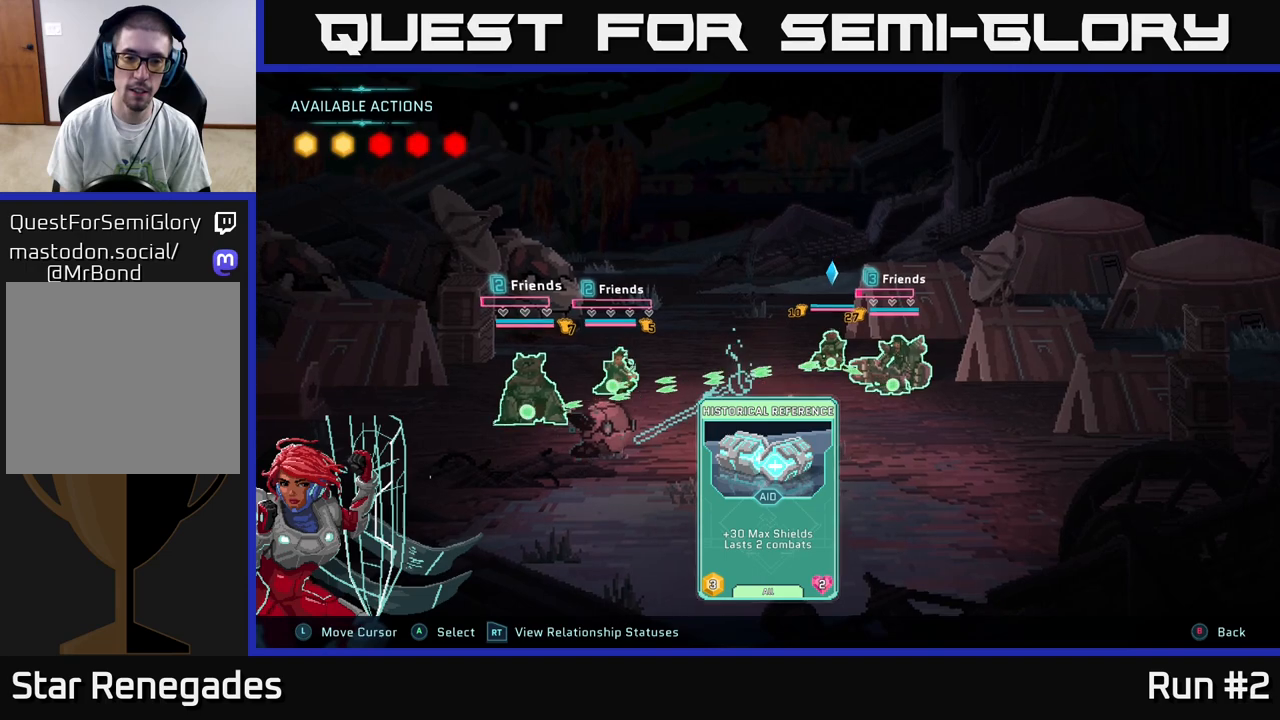
{"buttons": [], "left_stick": "center", "right_stick": "center", "events": []}
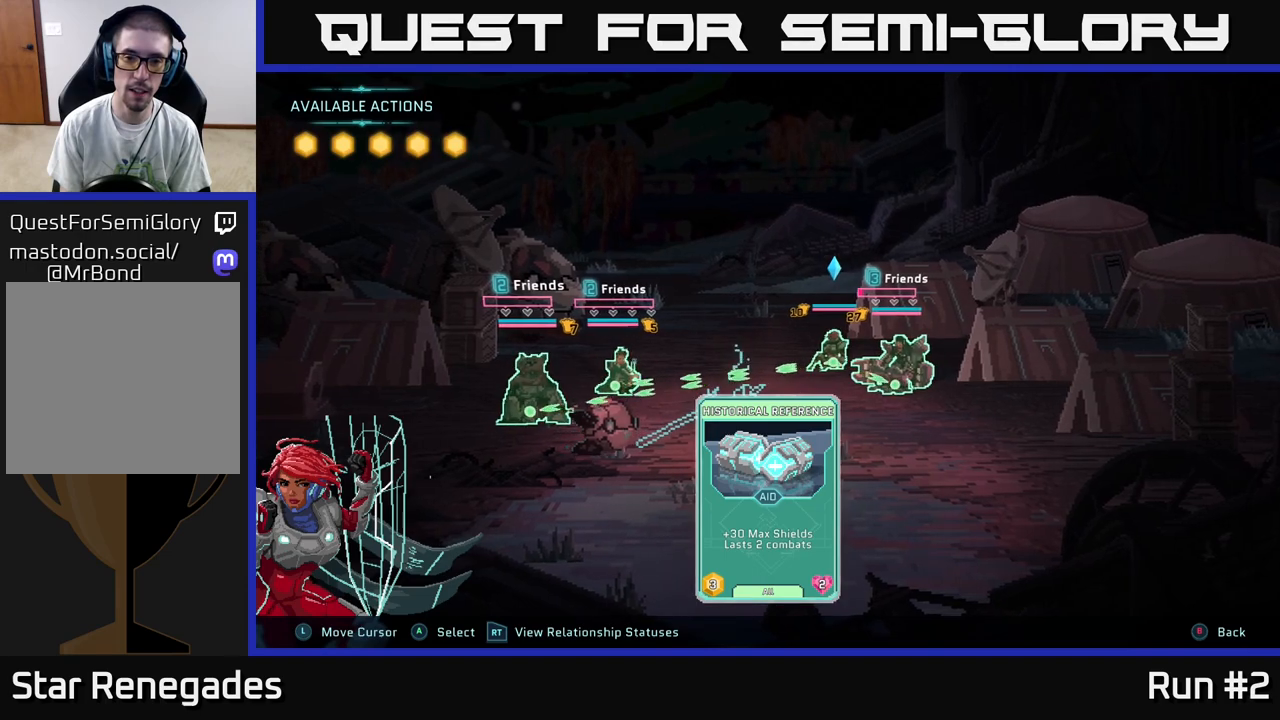
{"buttons": [], "left_stick": "center", "right_stick": "center", "events": []}
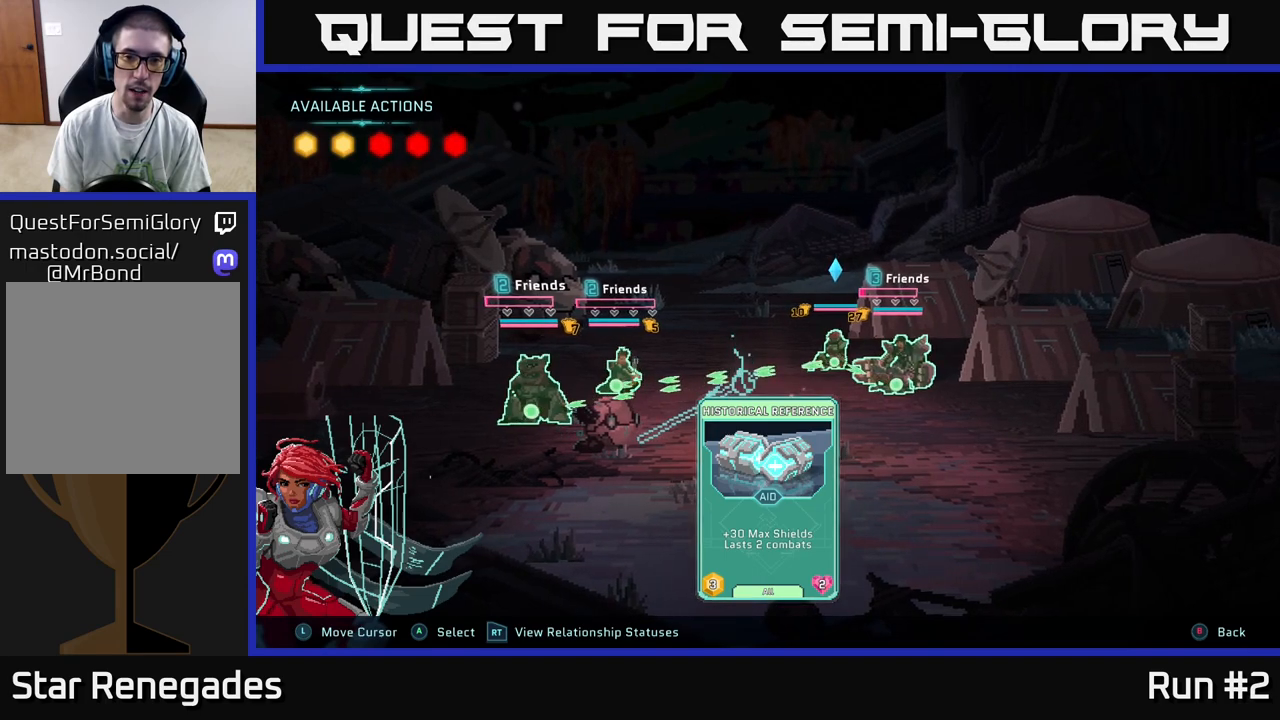
{"buttons": [], "left_stick": "center", "right_stick": "center", "events": [[200, "A", "down"], [267, "A", "up"]]}
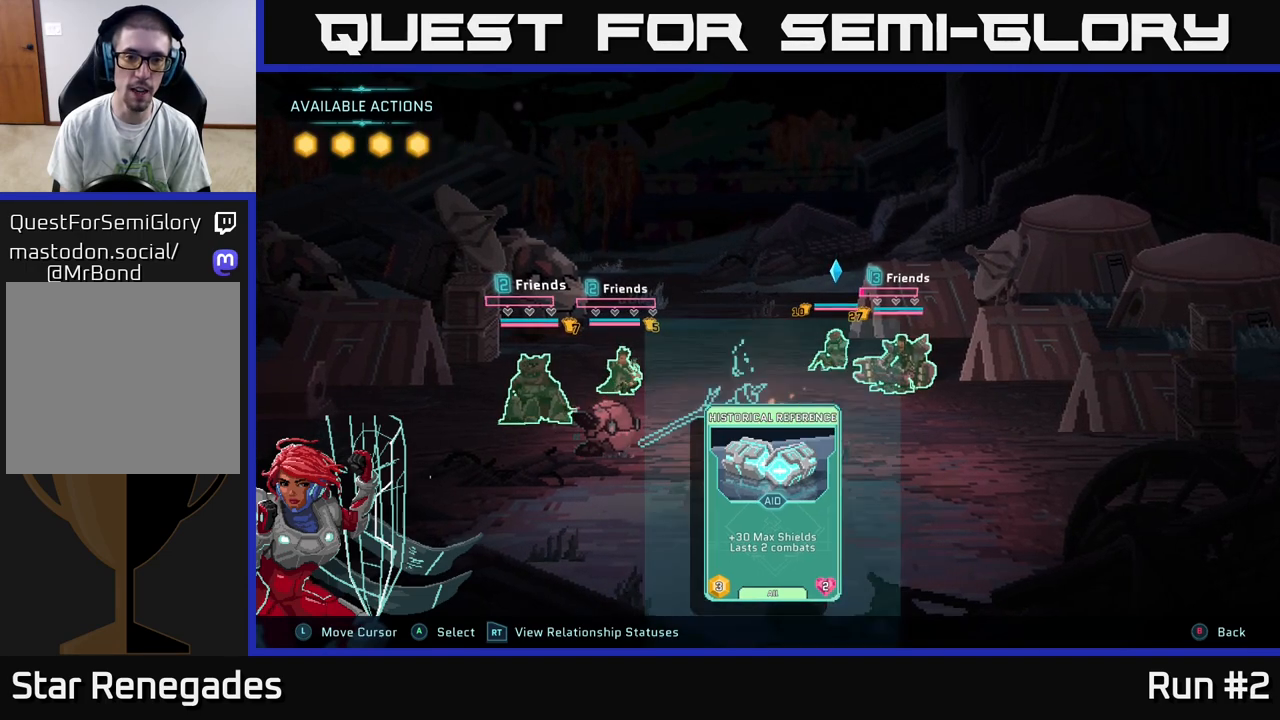
{"buttons": [], "left_stick": "center", "right_stick": "center", "events": []}
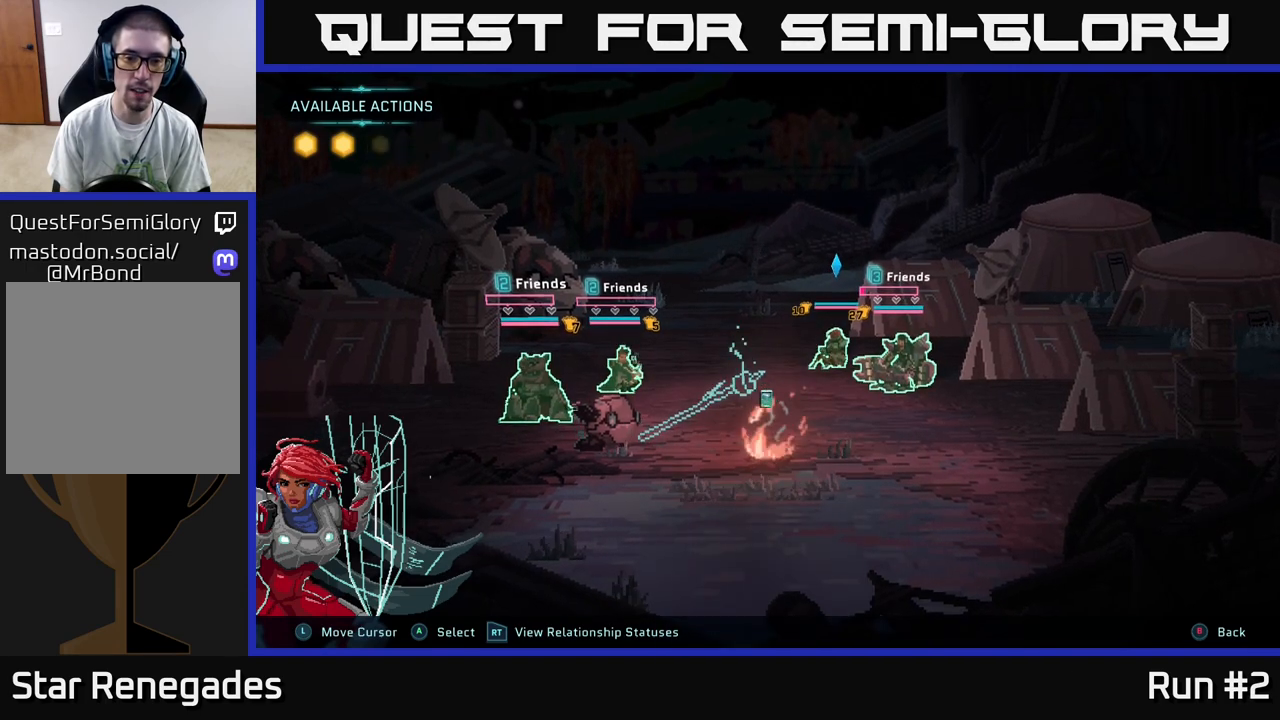
{"buttons": [], "left_stick": "center", "right_stick": "center", "events": []}
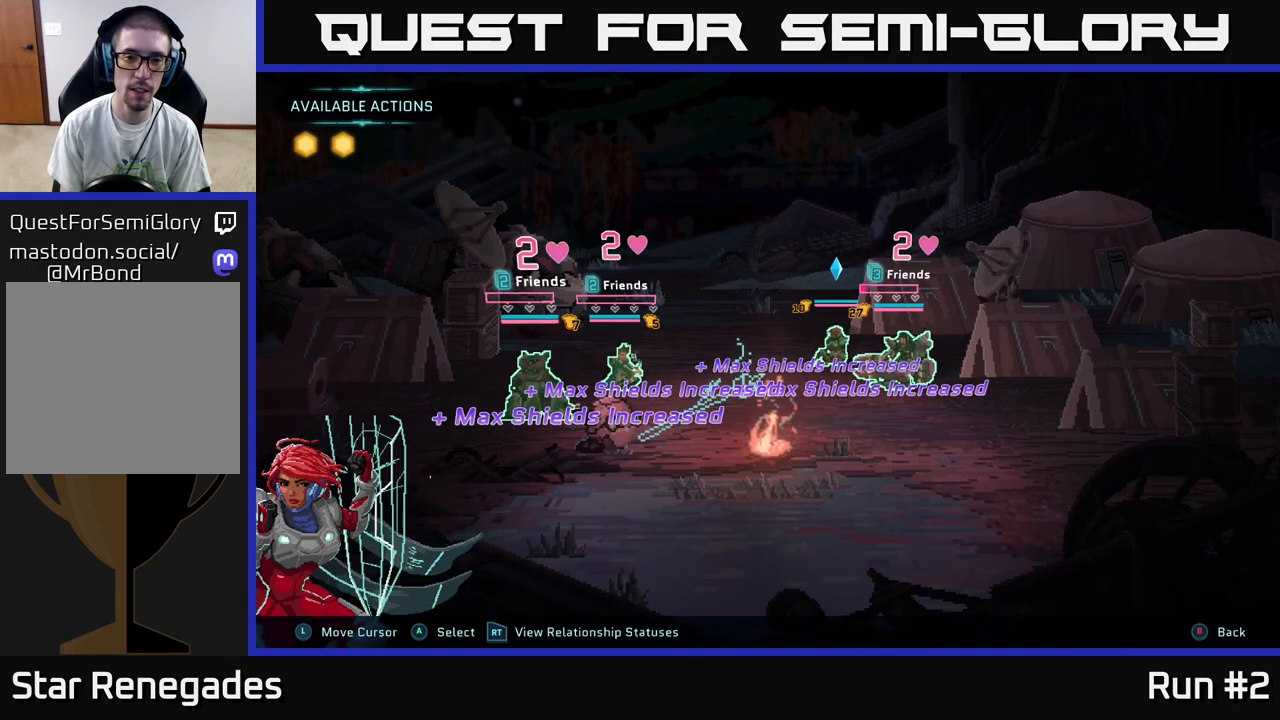
{"buttons": [], "left_stick": "center", "right_stick": "center", "events": []}
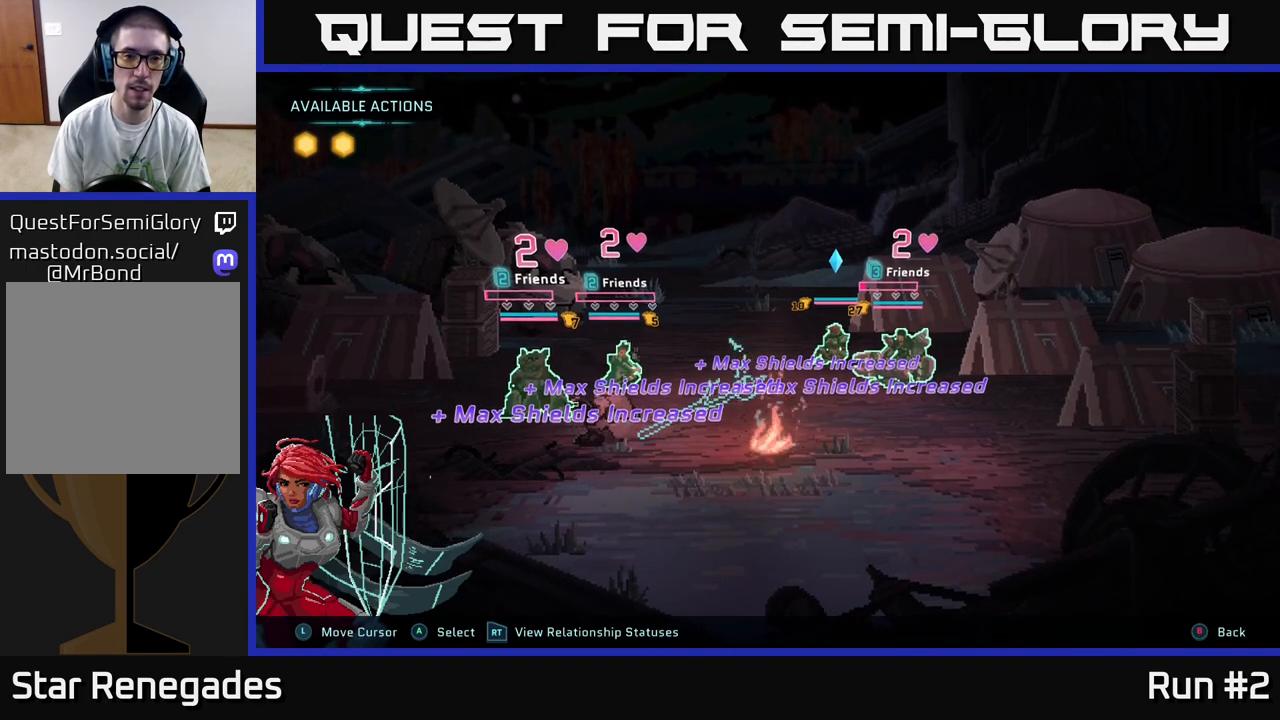
{"buttons": [], "left_stick": "center", "right_stick": "center", "events": []}
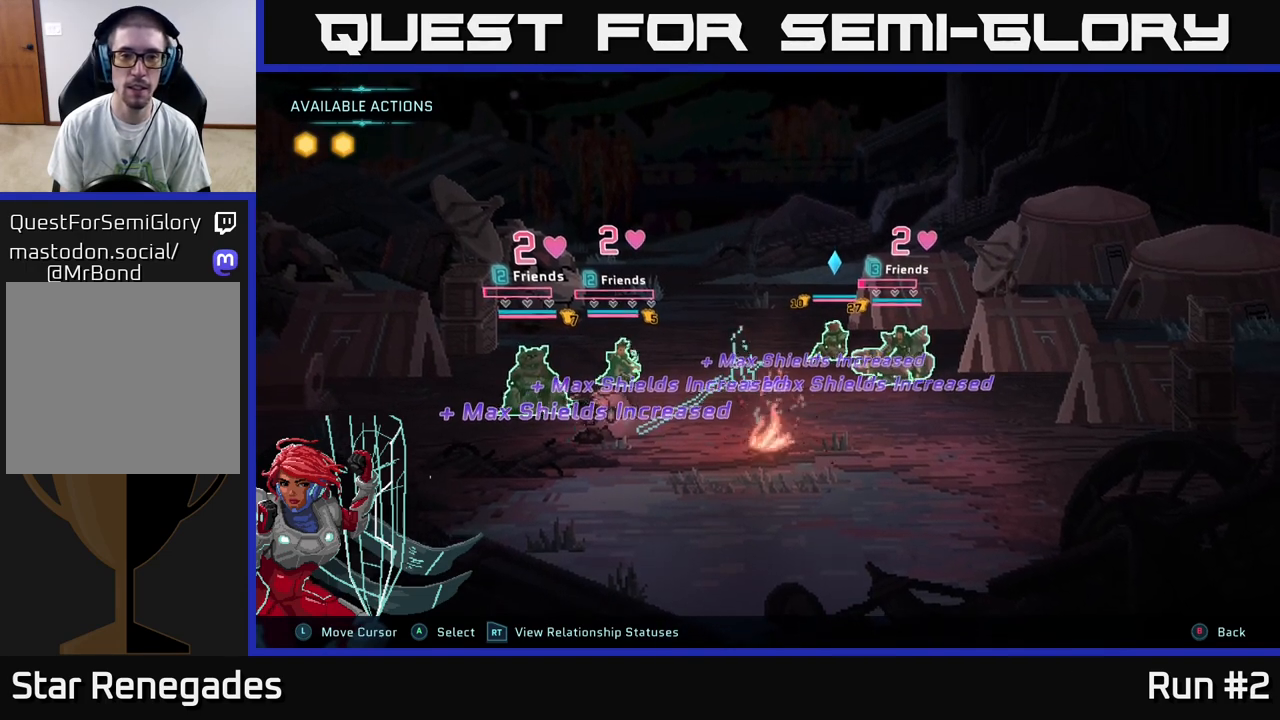
{"buttons": [], "left_stick": "center", "right_stick": "center", "events": []}
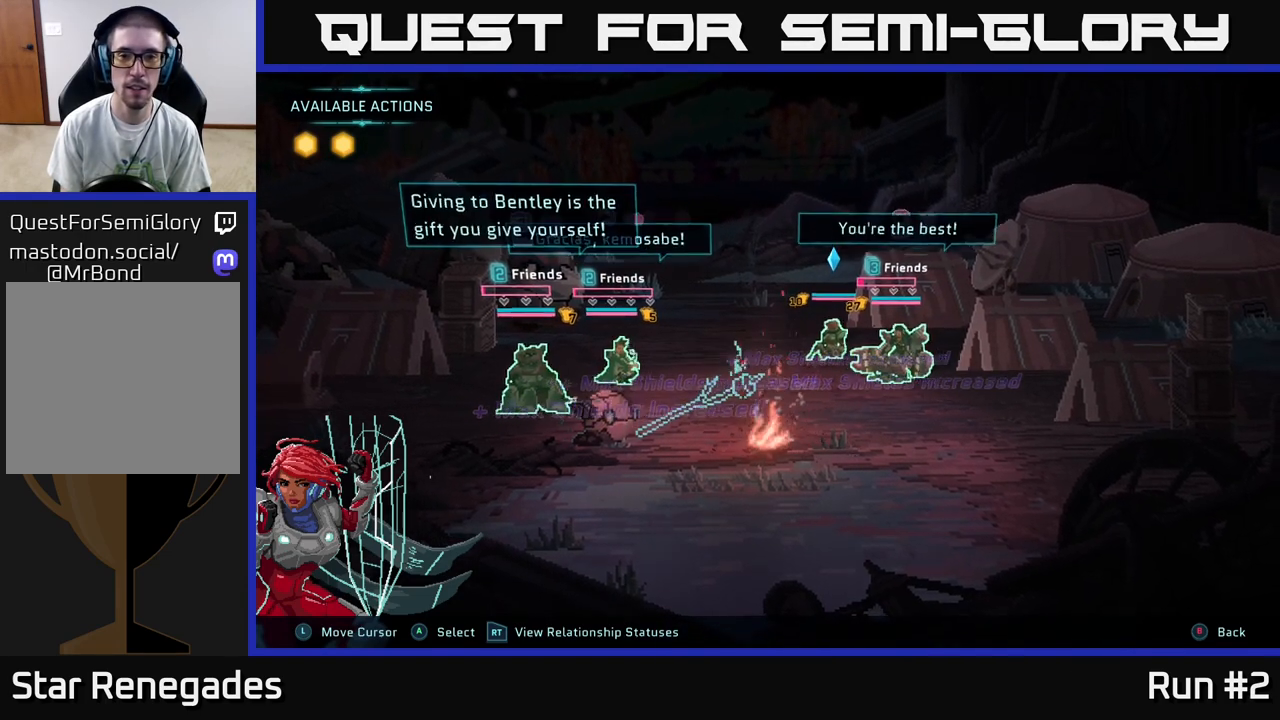
{"buttons": [], "left_stick": "center", "right_stick": "center", "events": []}
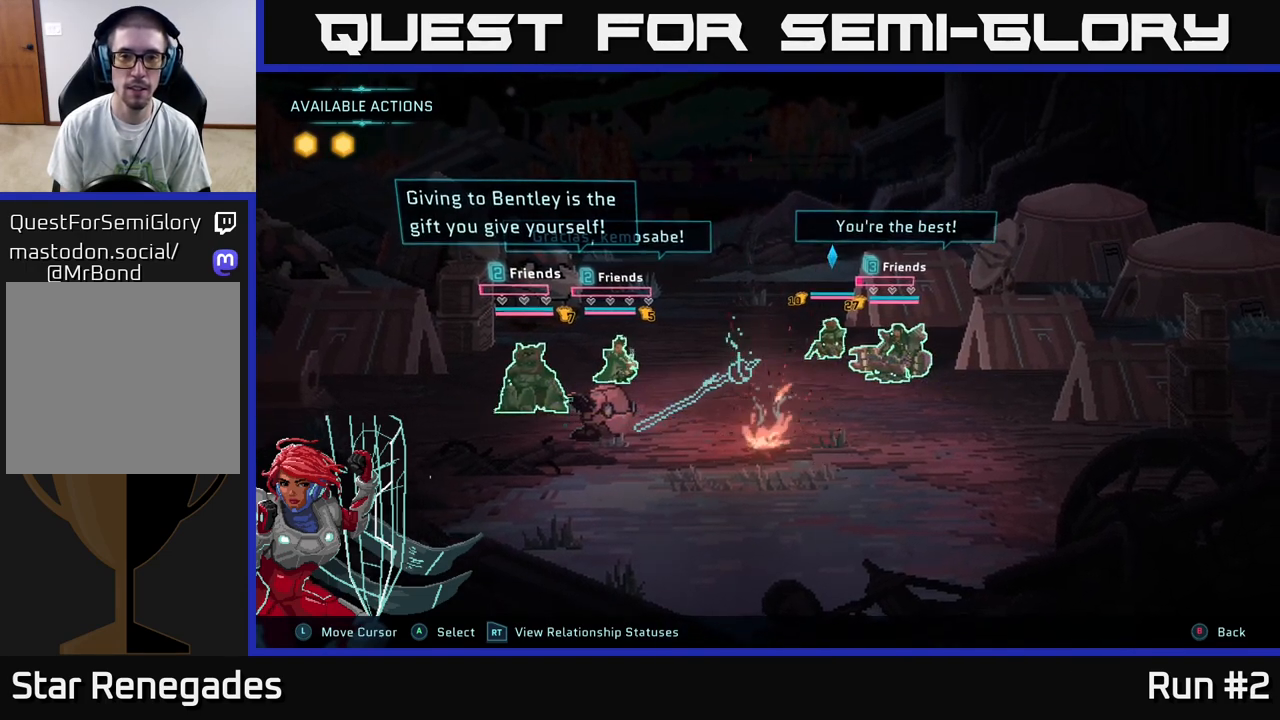
{"buttons": [], "left_stick": "center", "right_stick": "center", "events": []}
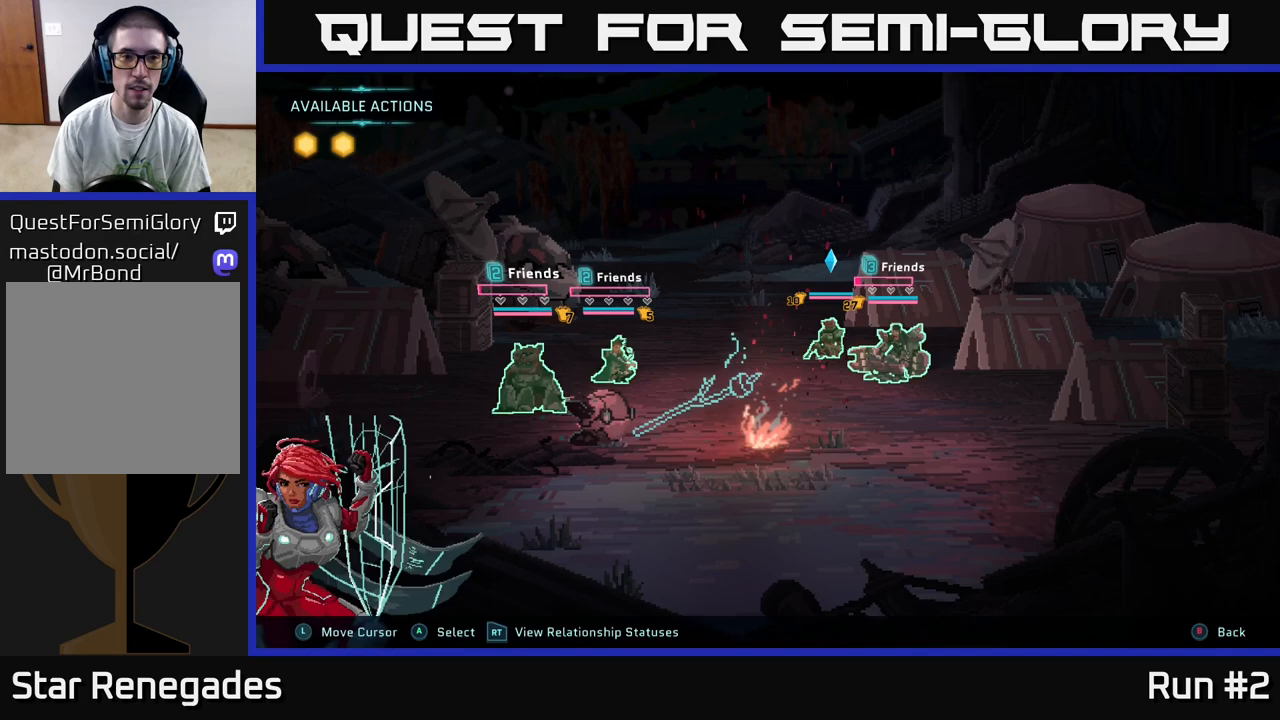
{"buttons": [], "left_stick": "center", "right_stick": "center", "events": []}
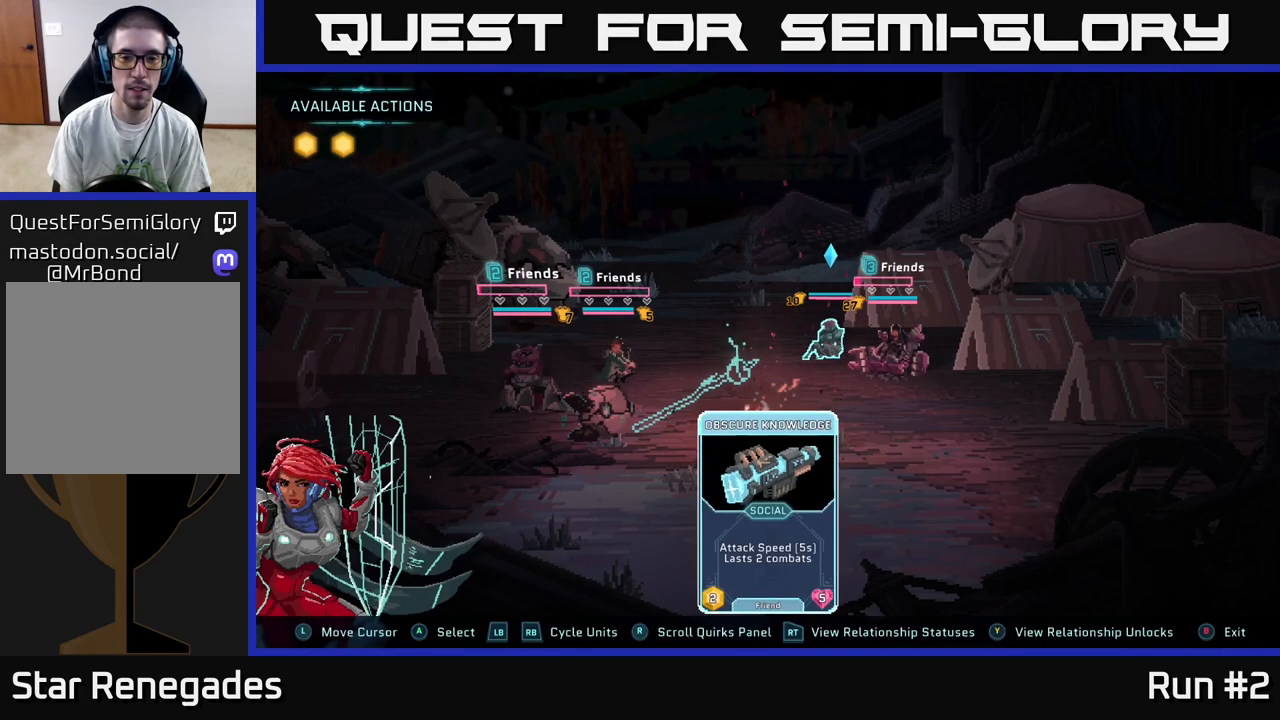
{"buttons": [], "left_stick": "center", "right_stick": "center", "events": []}
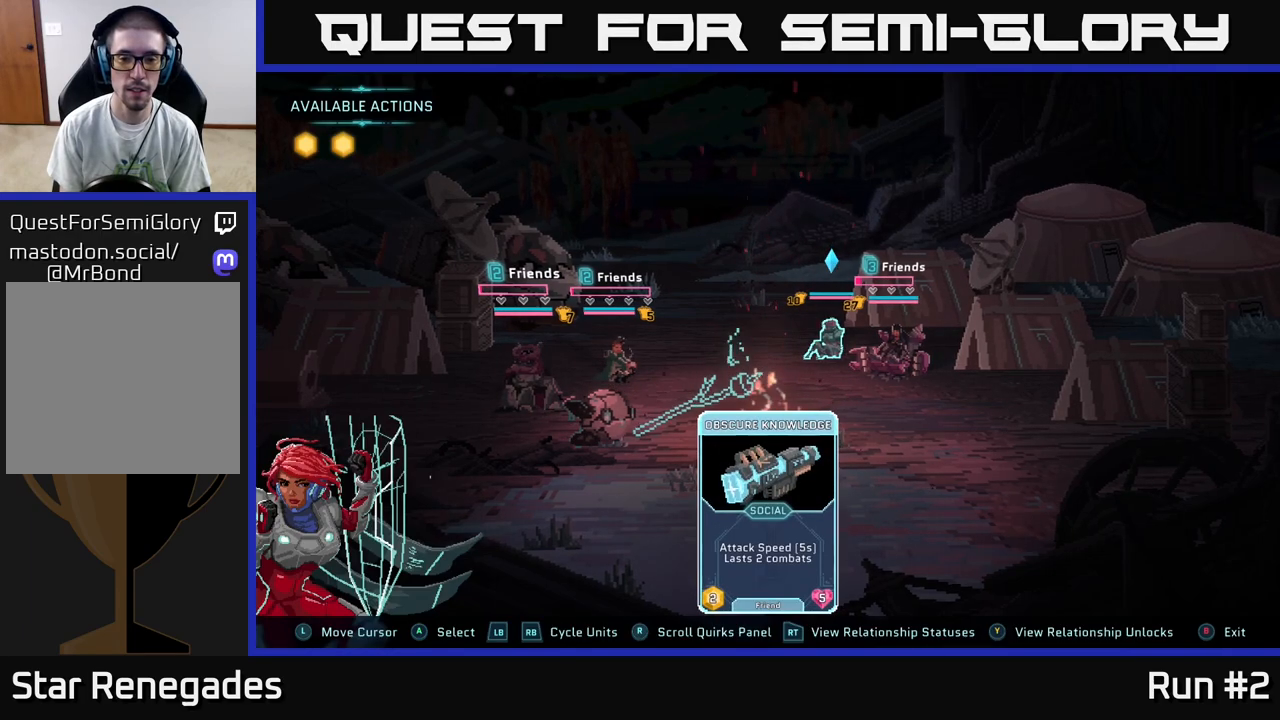
{"buttons": [], "left_stick": "center", "right_stick": "center", "events": []}
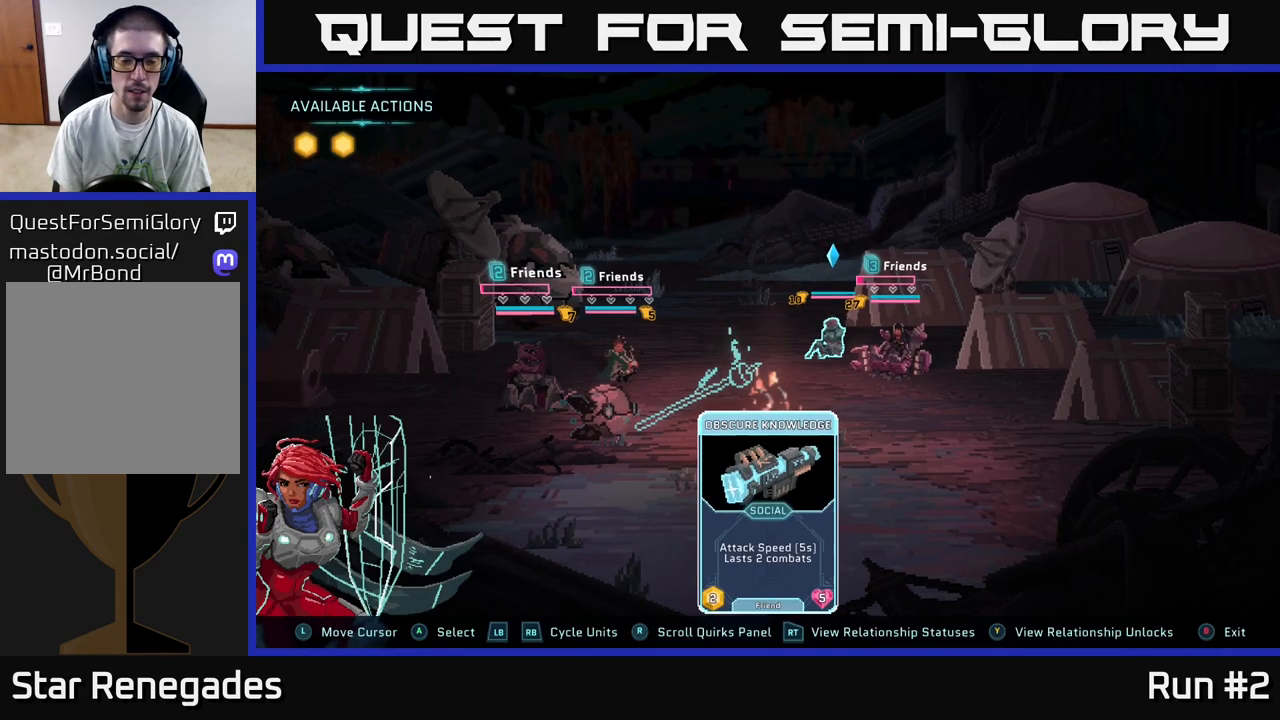
{"buttons": ["R1"], "left_stick": "center", "right_stick": "center", "events": [[367, "R1", "down"]]}
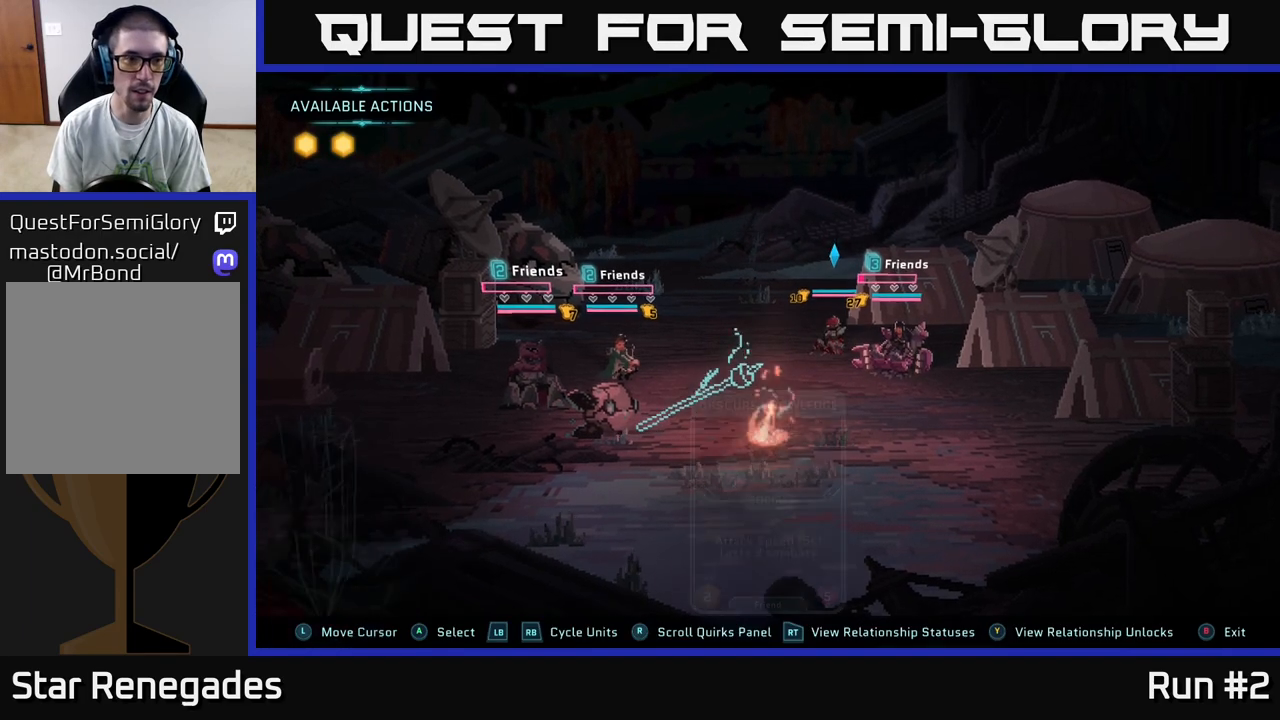
{"buttons": [], "left_stick": "center", "right_stick": "center", "events": [[50, "R1", "up"]]}
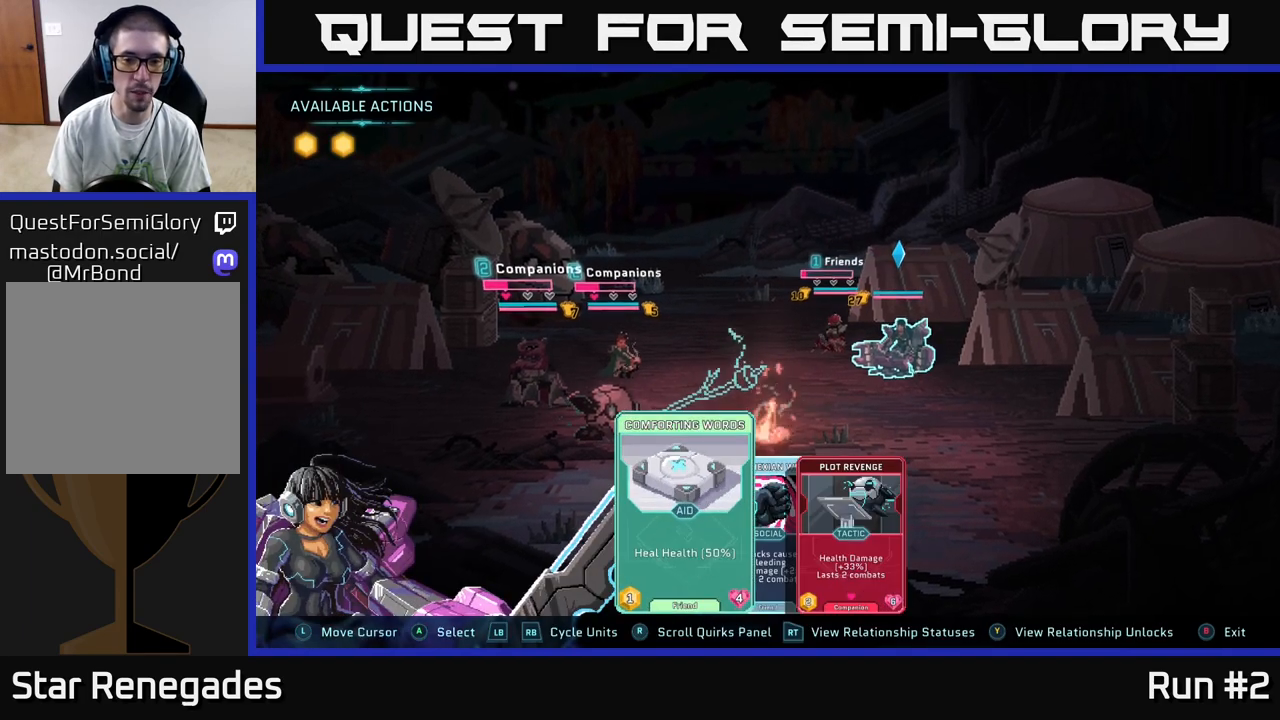
{"buttons": [], "left_stick": "center", "right_stick": "center", "events": []}
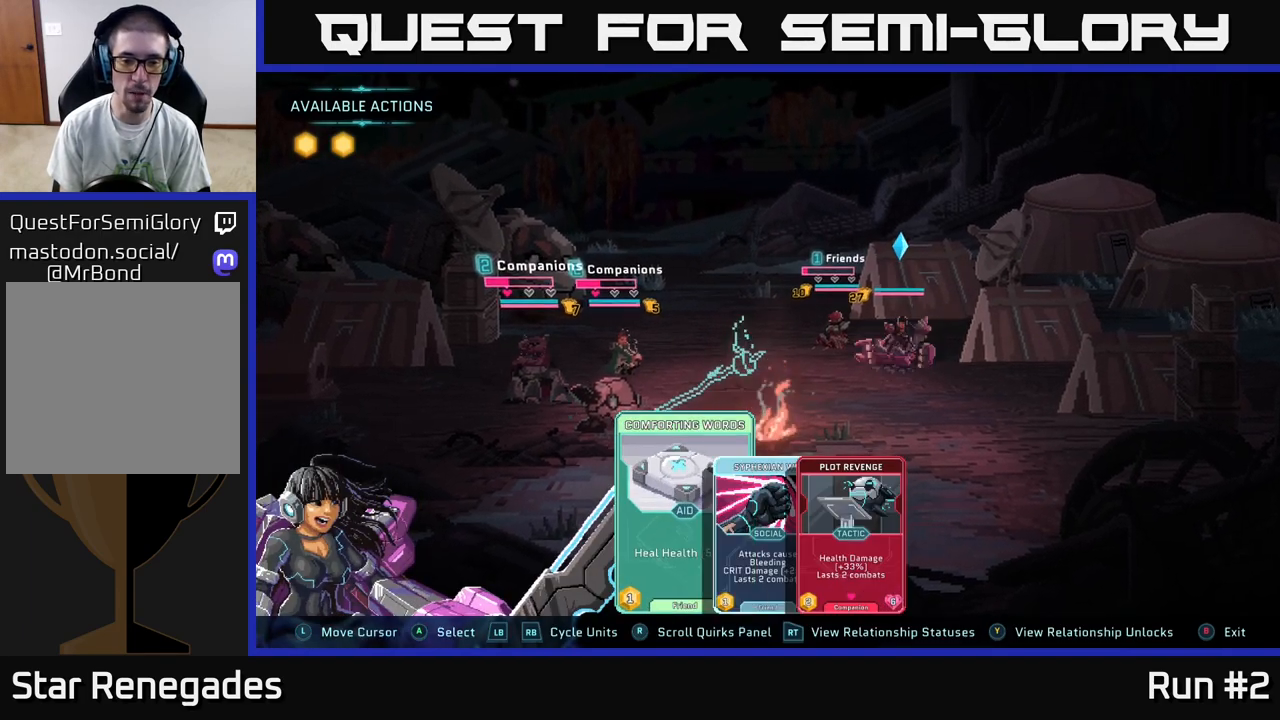
{"buttons": [], "left_stick": "center", "right_stick": "center", "events": [[17, "R1", "down"], [217, "R1", "up"]]}
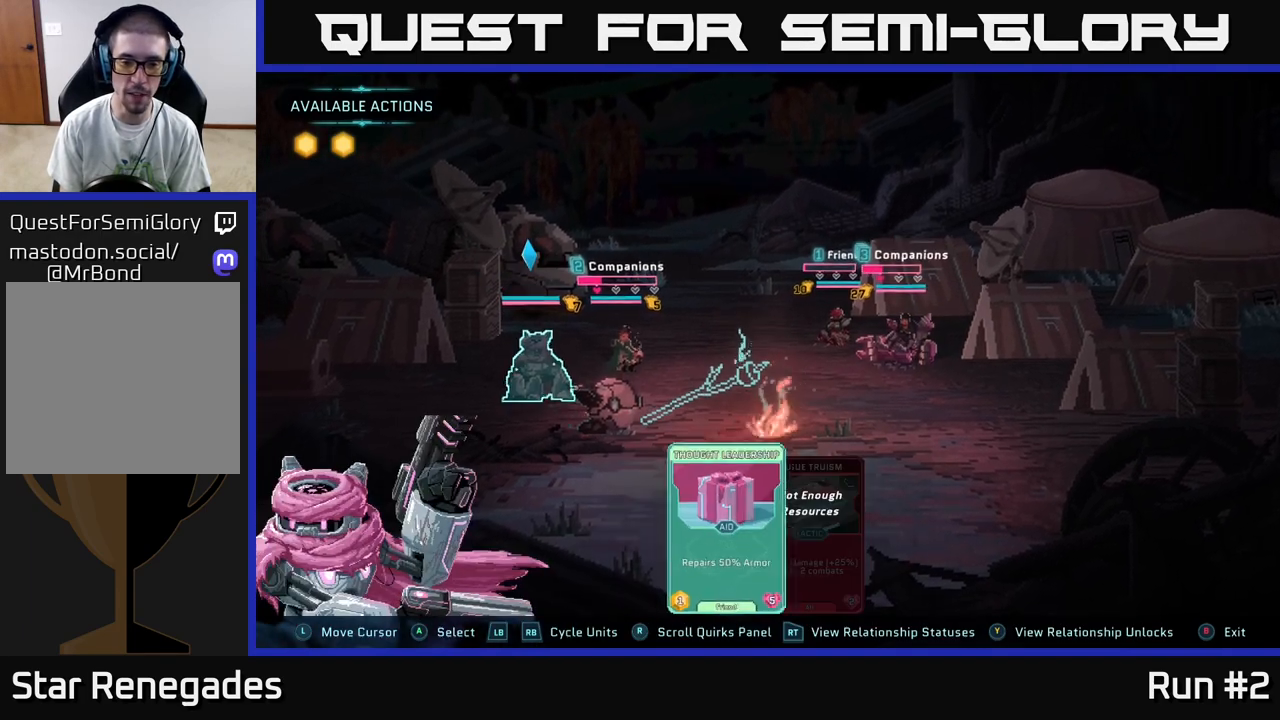
{"buttons": [], "left_stick": "center", "right_stick": "center", "events": []}
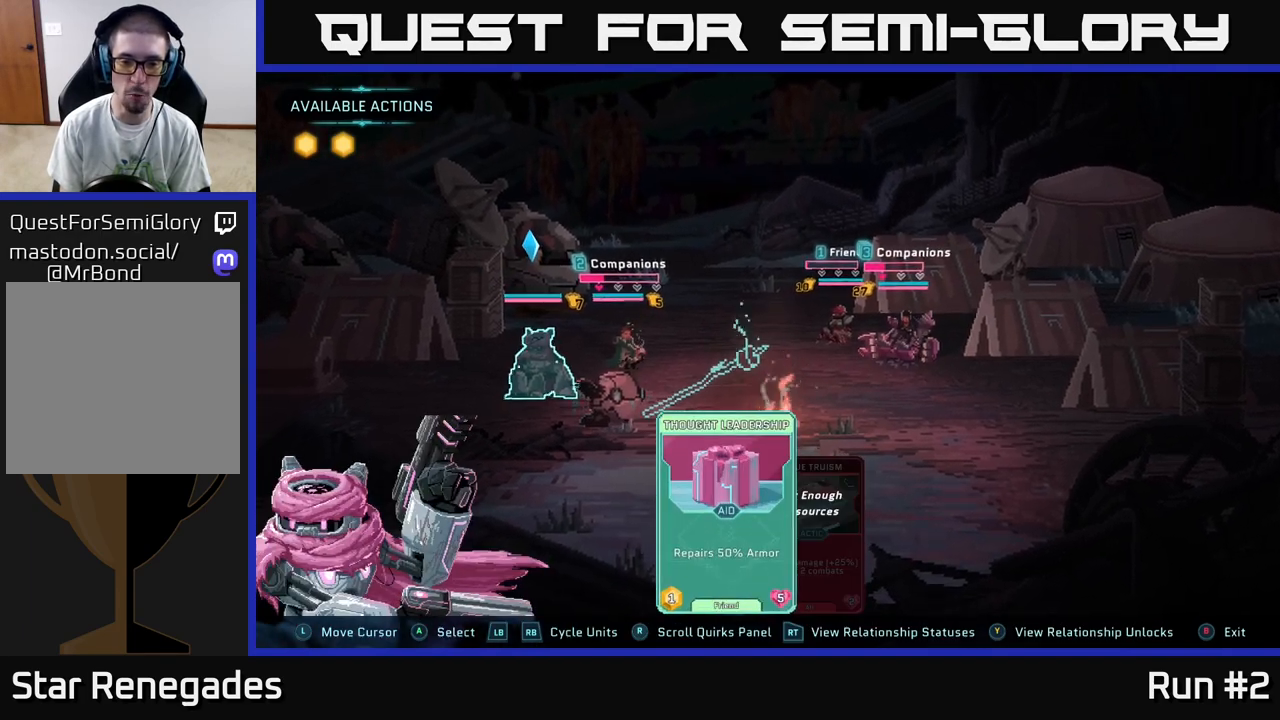
{"buttons": [], "left_stick": "center", "right_stick": "center", "events": [[133, "R1", "down"], [350, "R1", "up"]]}
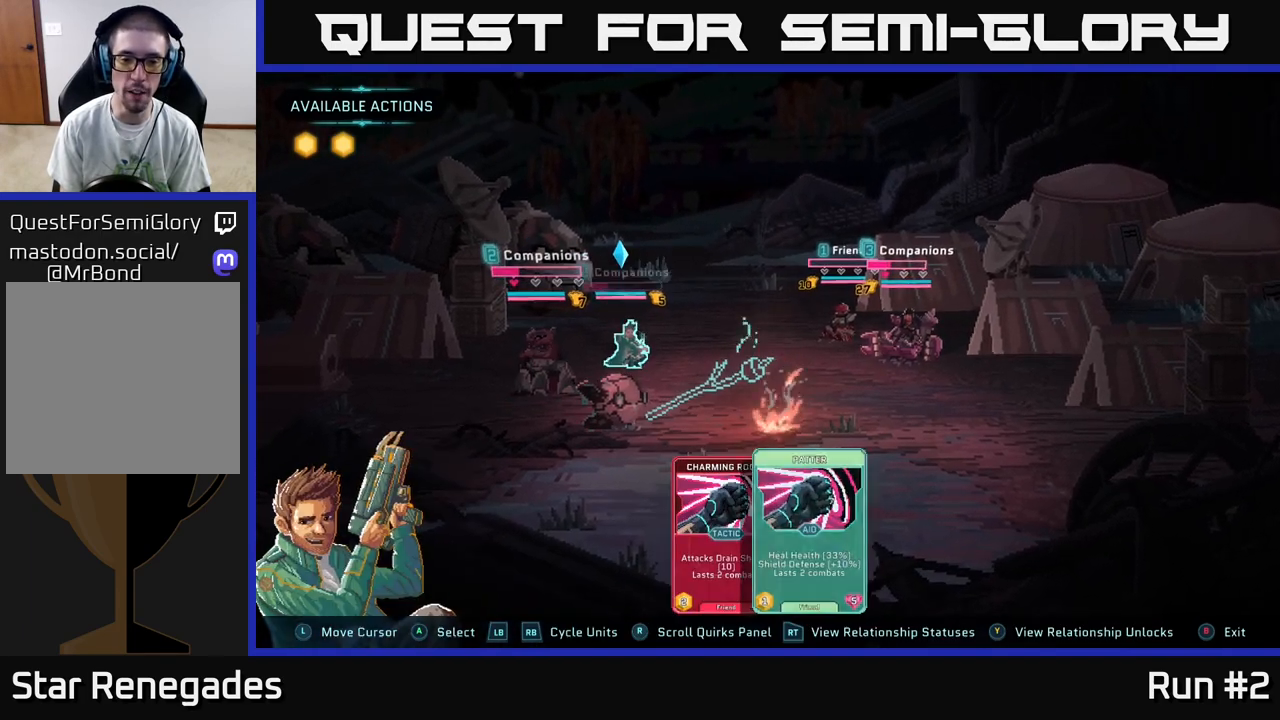
{"buttons": [], "left_stick": "center", "right_stick": "center", "events": []}
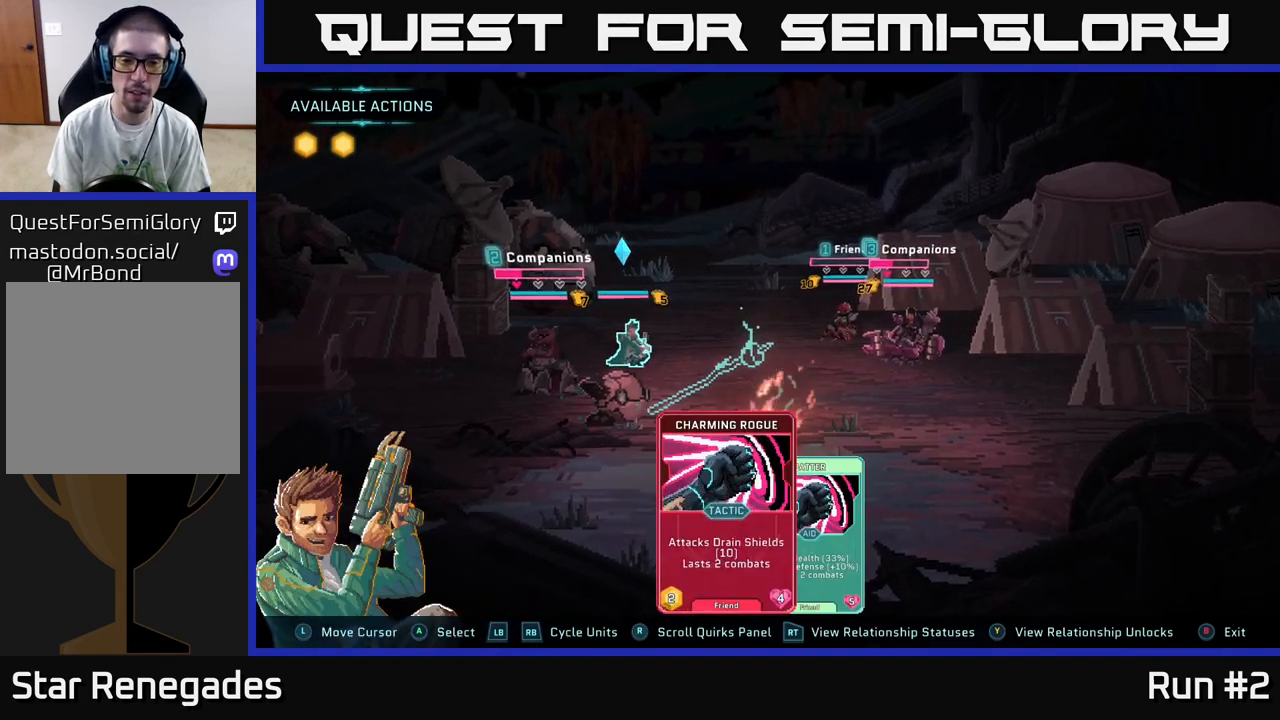
{"buttons": [], "left_stick": "center", "right_stick": "center", "events": [[100, "L1", "down"], [233, "L1", "up"]]}
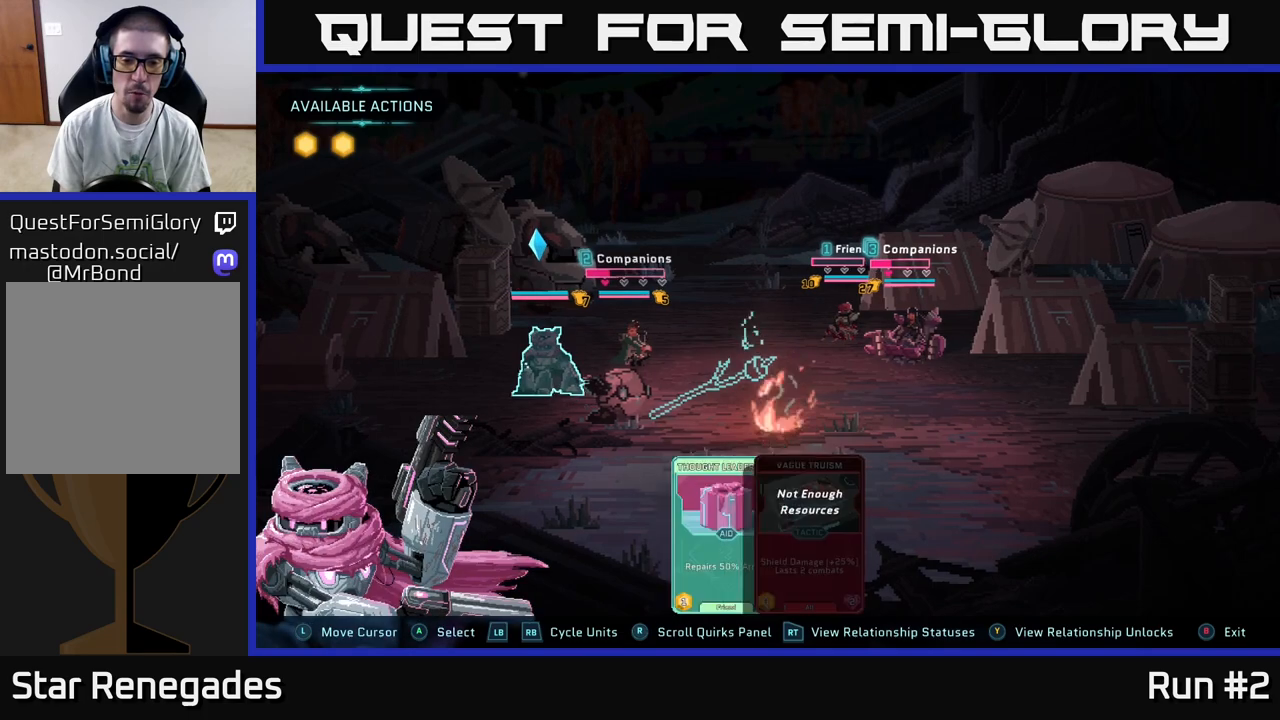
{"buttons": [], "left_stick": "right", "right_stick": "center", "events": [[133, "R1", "down"], [317, "R1", "up"], [400, "left_stick", "down-right"], [467, "left_stick", "right"]]}
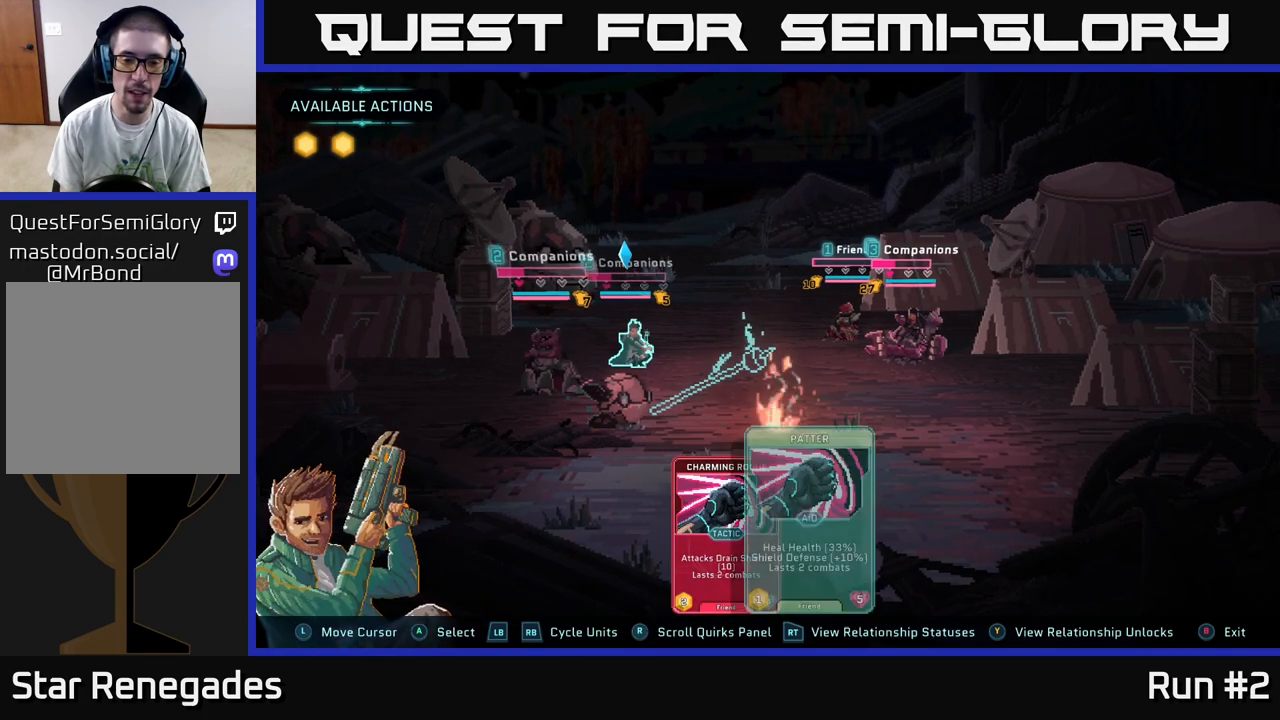
{"buttons": [], "left_stick": "right", "right_stick": "center", "events": [[183, "left_stick", "center"], [367, "left_stick", "right"]]}
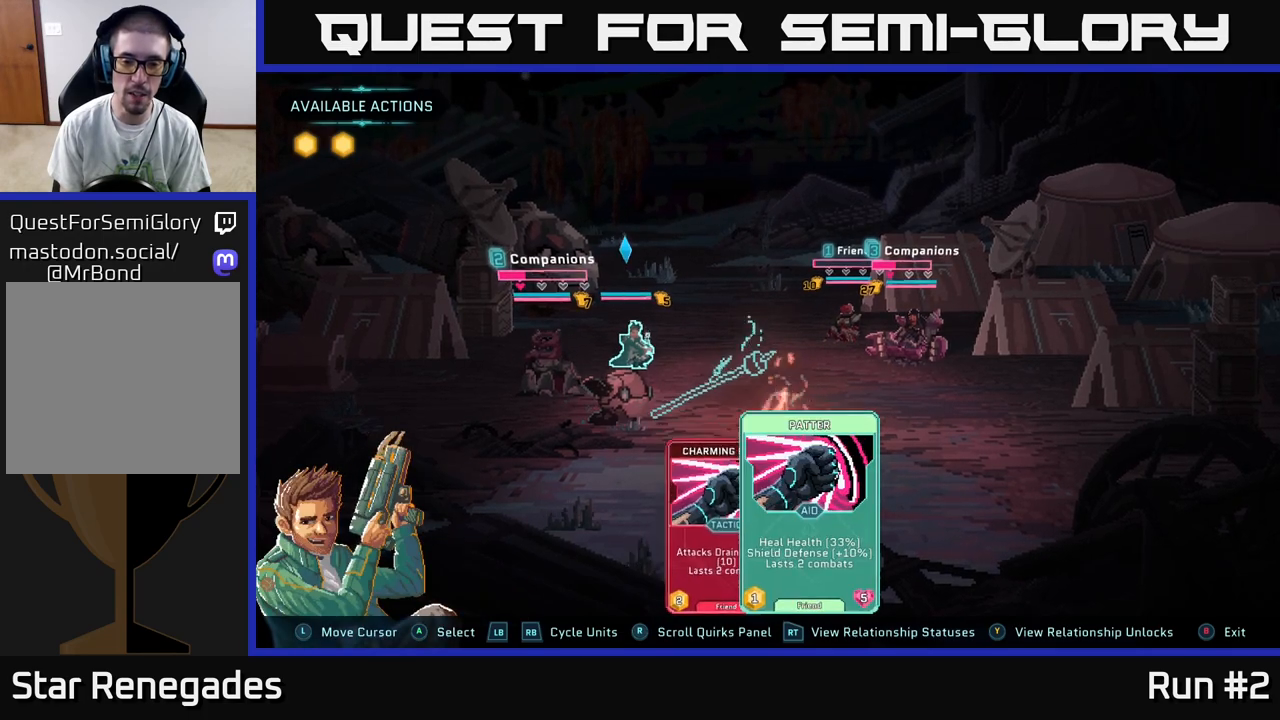
{"buttons": [], "left_stick": "center", "right_stick": "center", "events": [[83, "left_stick", "center"]]}
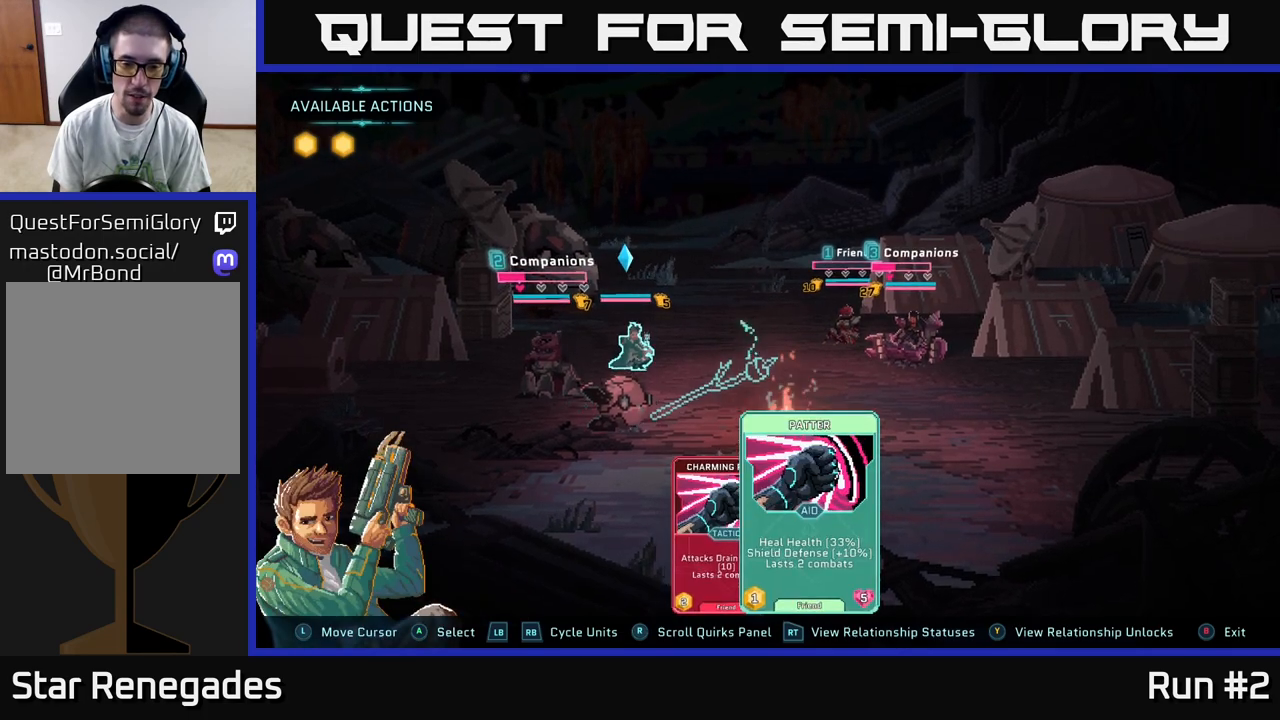
{"buttons": [], "left_stick": "center", "right_stick": "center", "events": []}
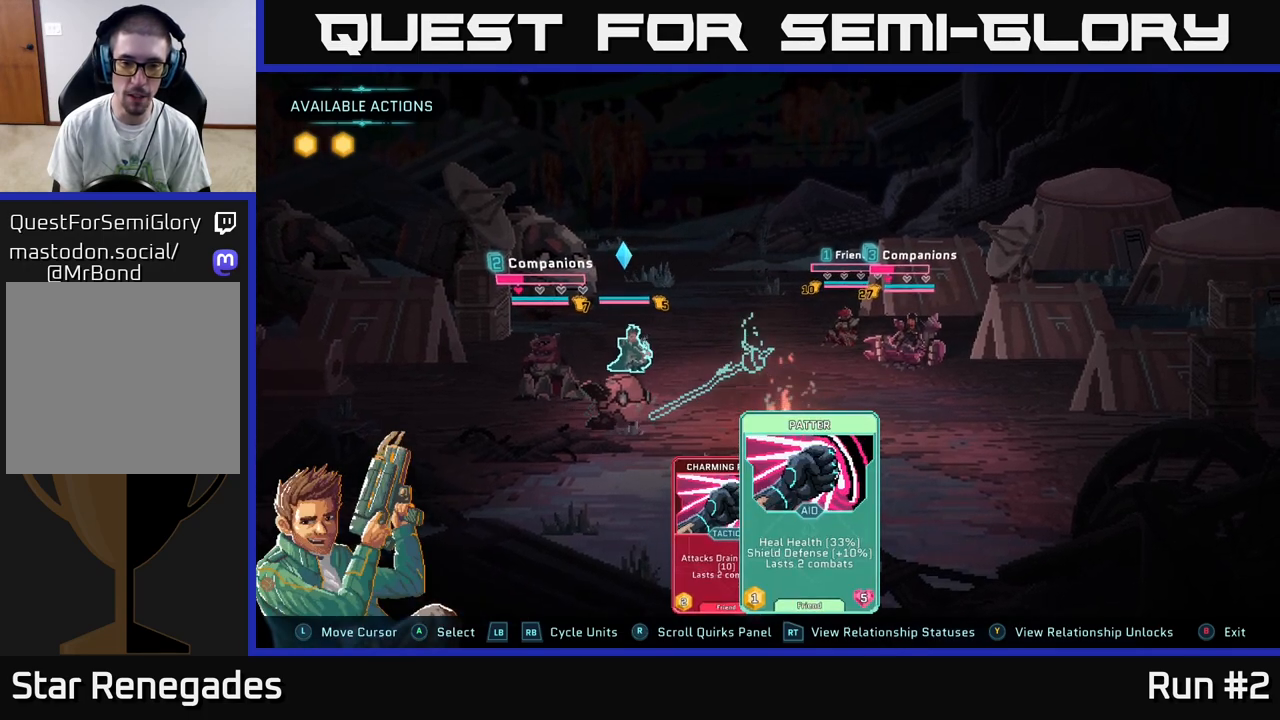
{"buttons": [], "left_stick": "center", "right_stick": "center", "events": []}
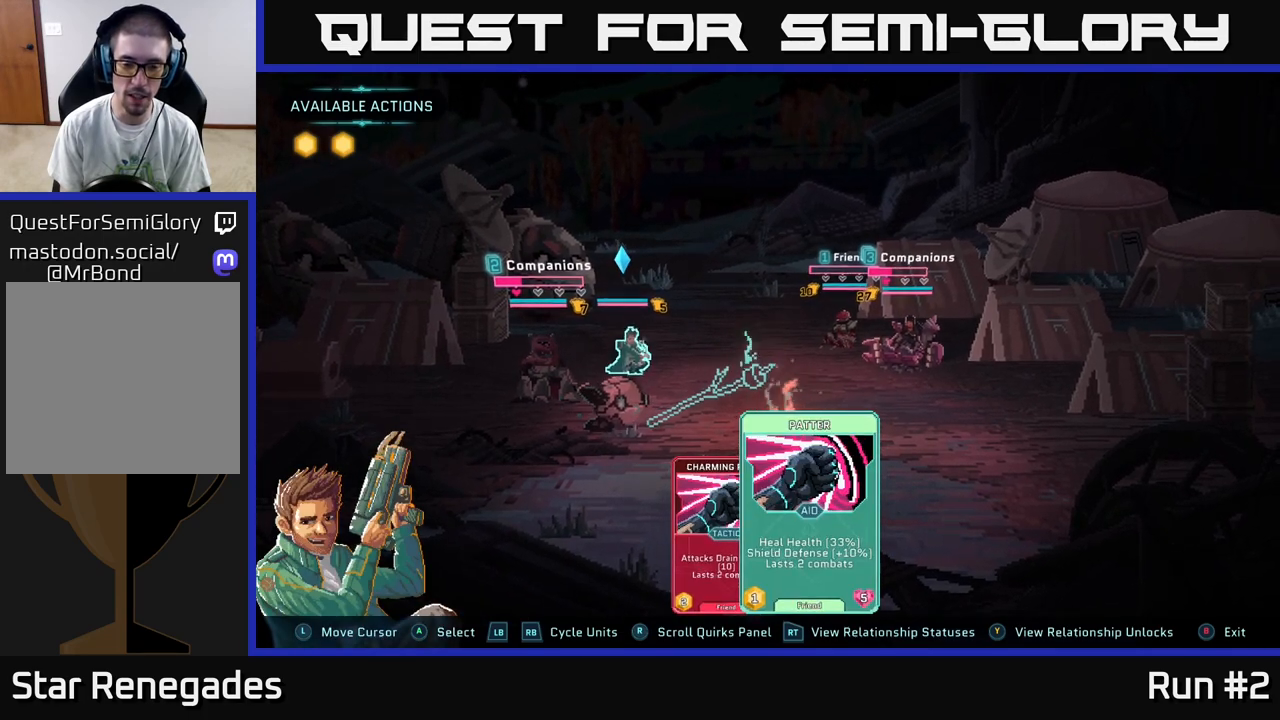
{"buttons": [], "left_stick": "center", "right_stick": "center", "events": []}
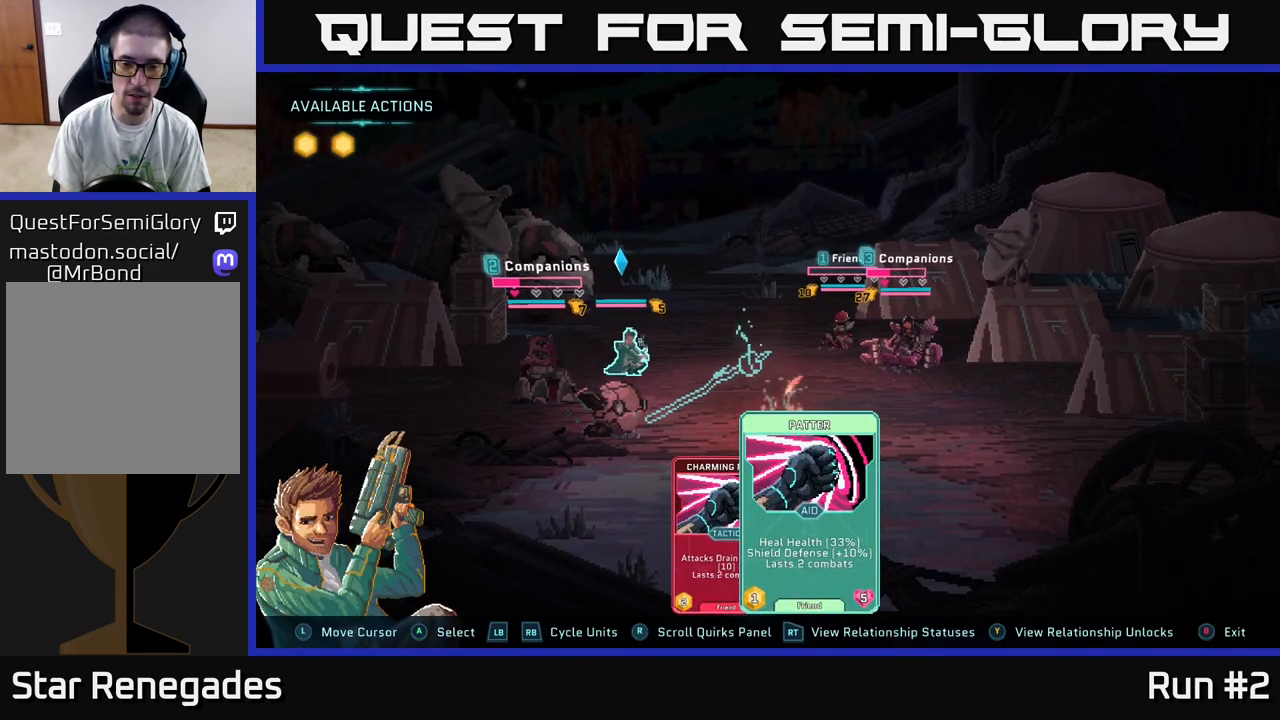
{"buttons": [], "left_stick": "center", "right_stick": "center", "events": []}